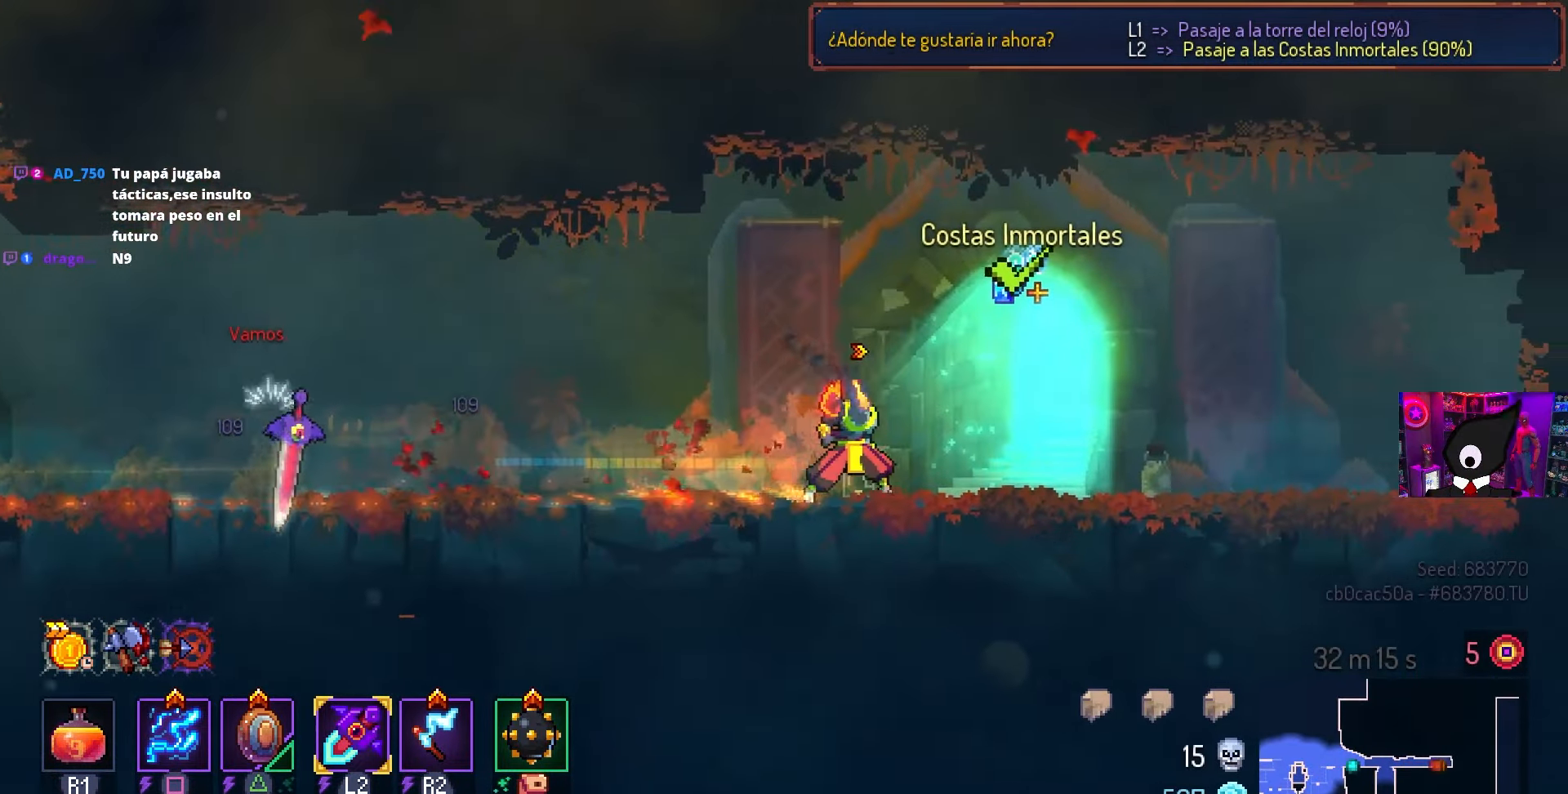
Gameplay with a controller (PlayStation layout); each line is a JSON object with the inputs held at the frame after it. "events" lists button and stick changes between this image and that frame as [ms after this image, input, new state], when the widget could be followed in between.
{"buttons": [], "left_stick": "center", "right_stick": "center", "events": []}
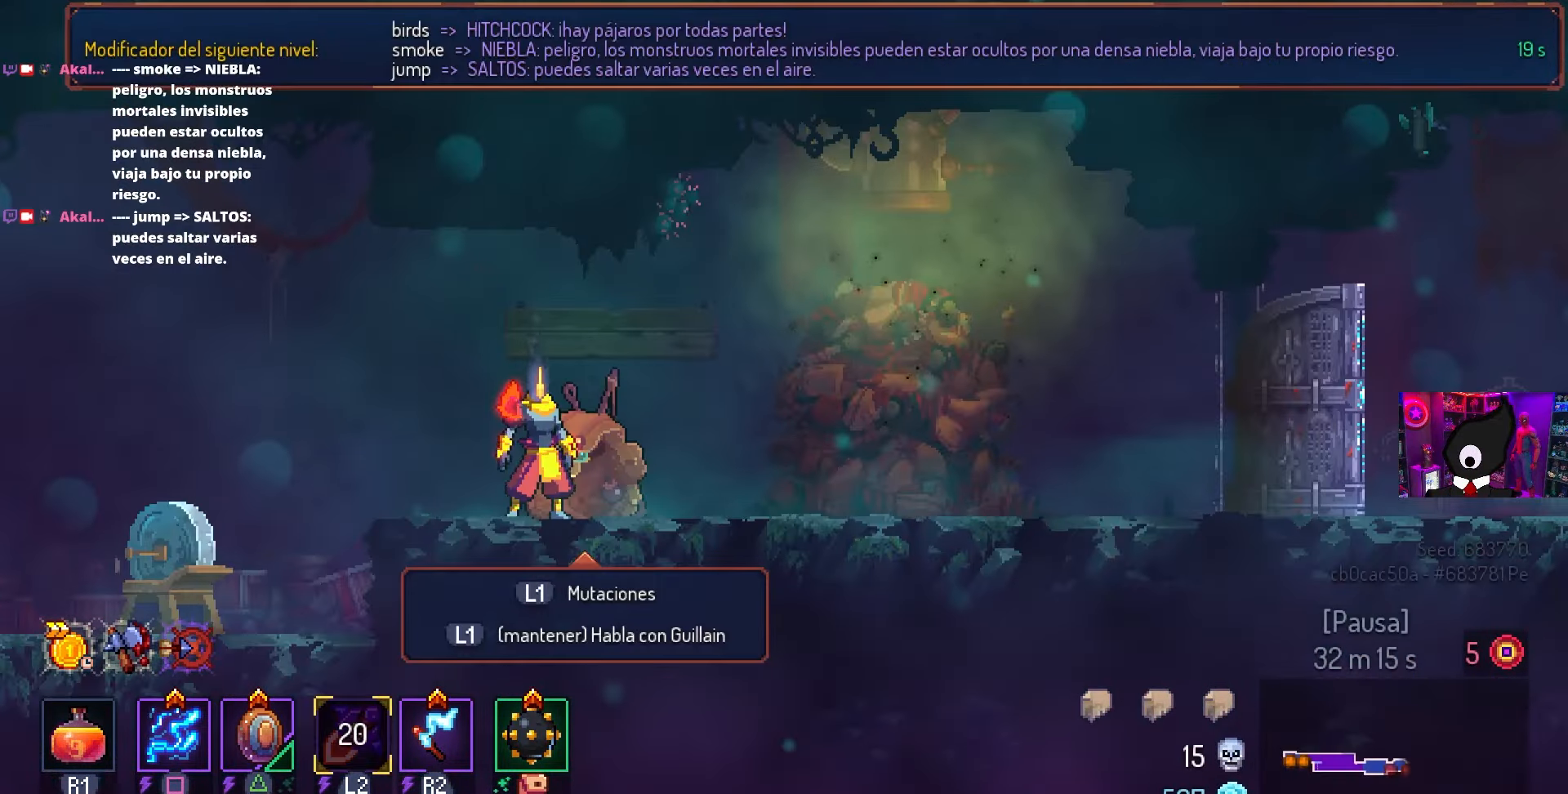
{"buttons": [], "left_stick": "center", "right_stick": "center", "events": []}
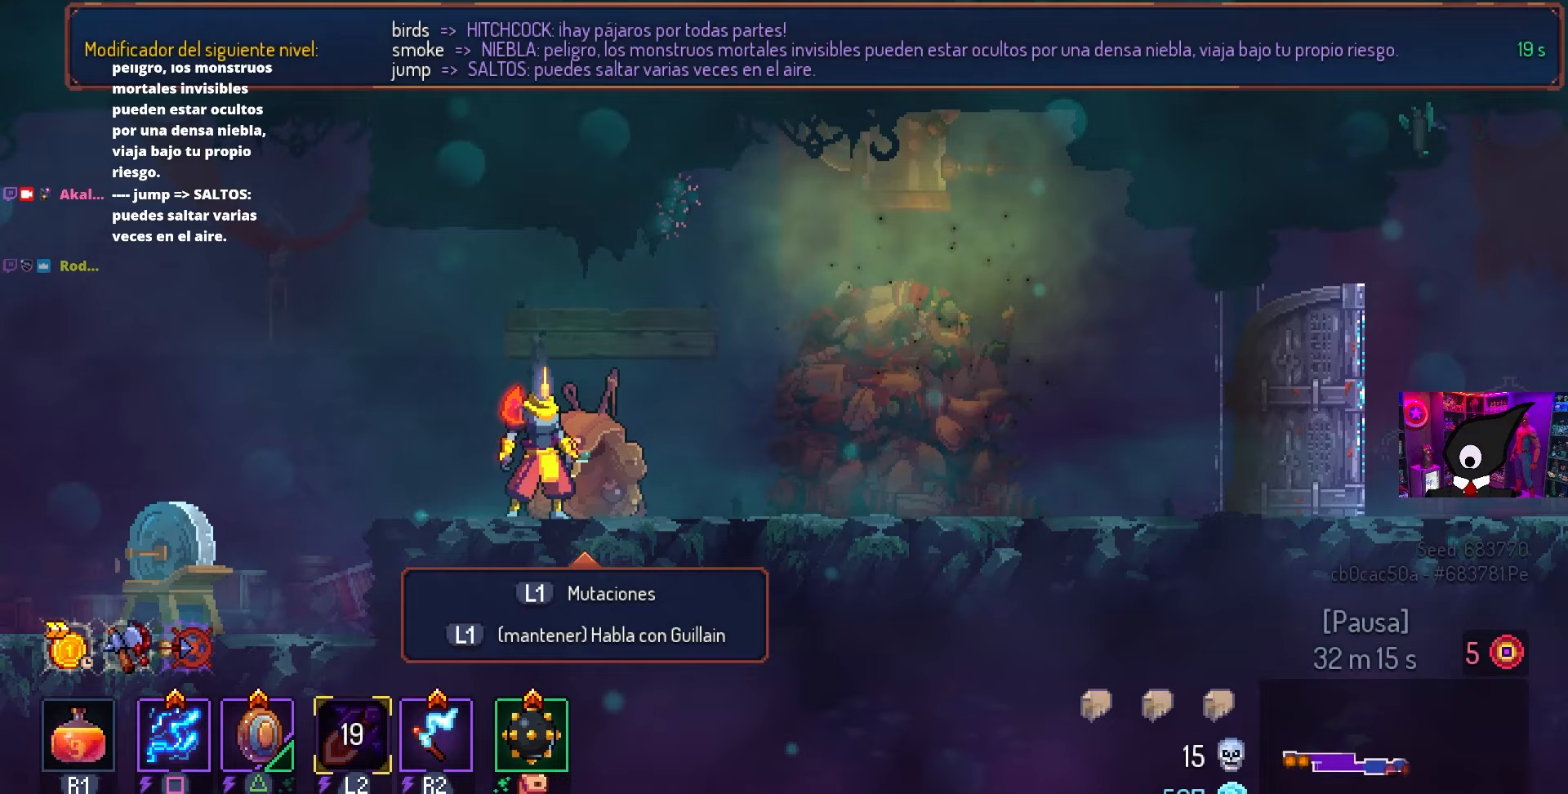
{"buttons": [], "left_stick": "center", "right_stick": "center", "events": []}
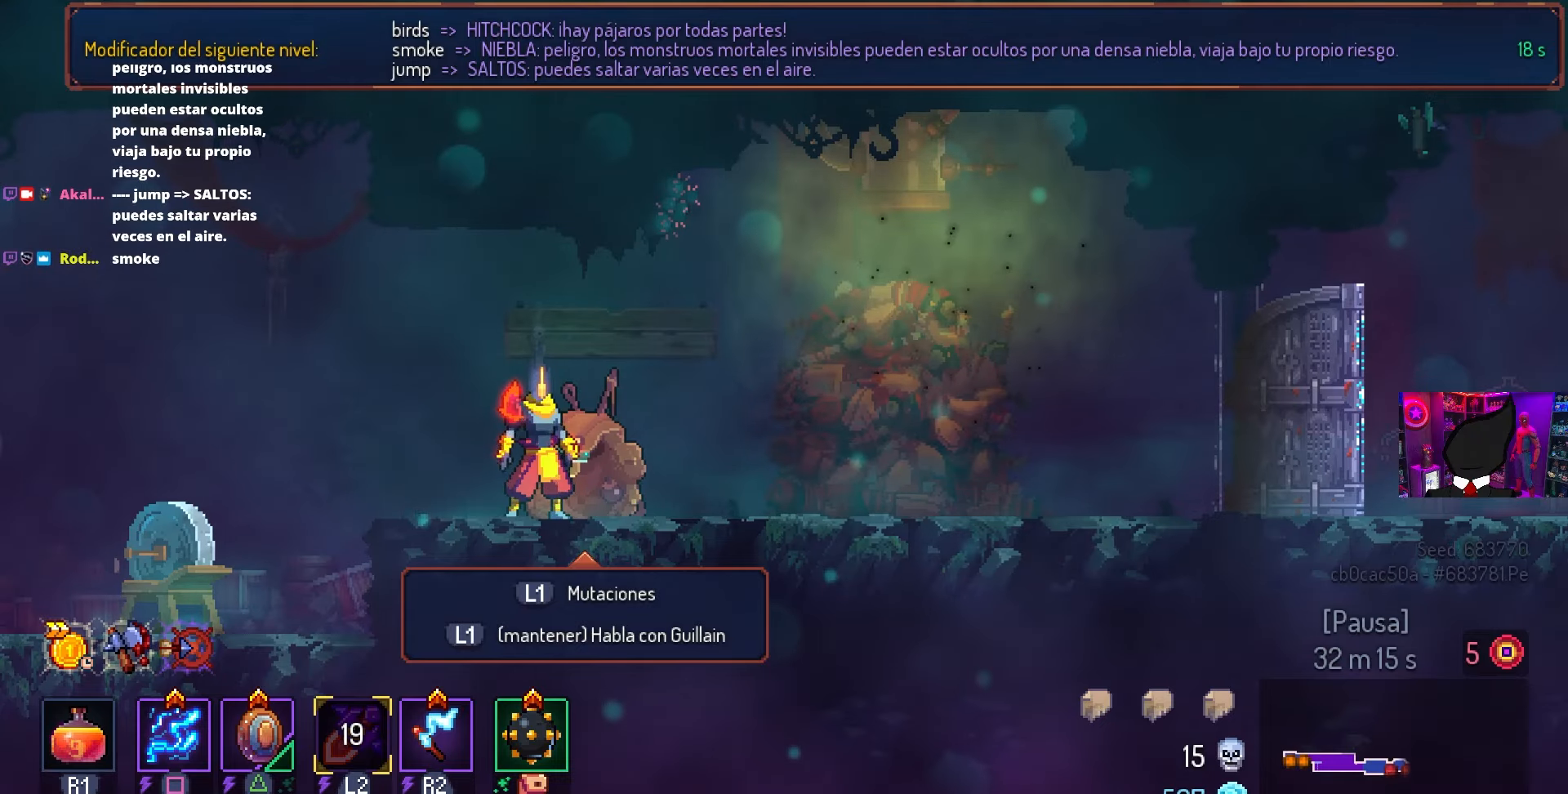
{"buttons": [], "left_stick": "center", "right_stick": "center", "events": []}
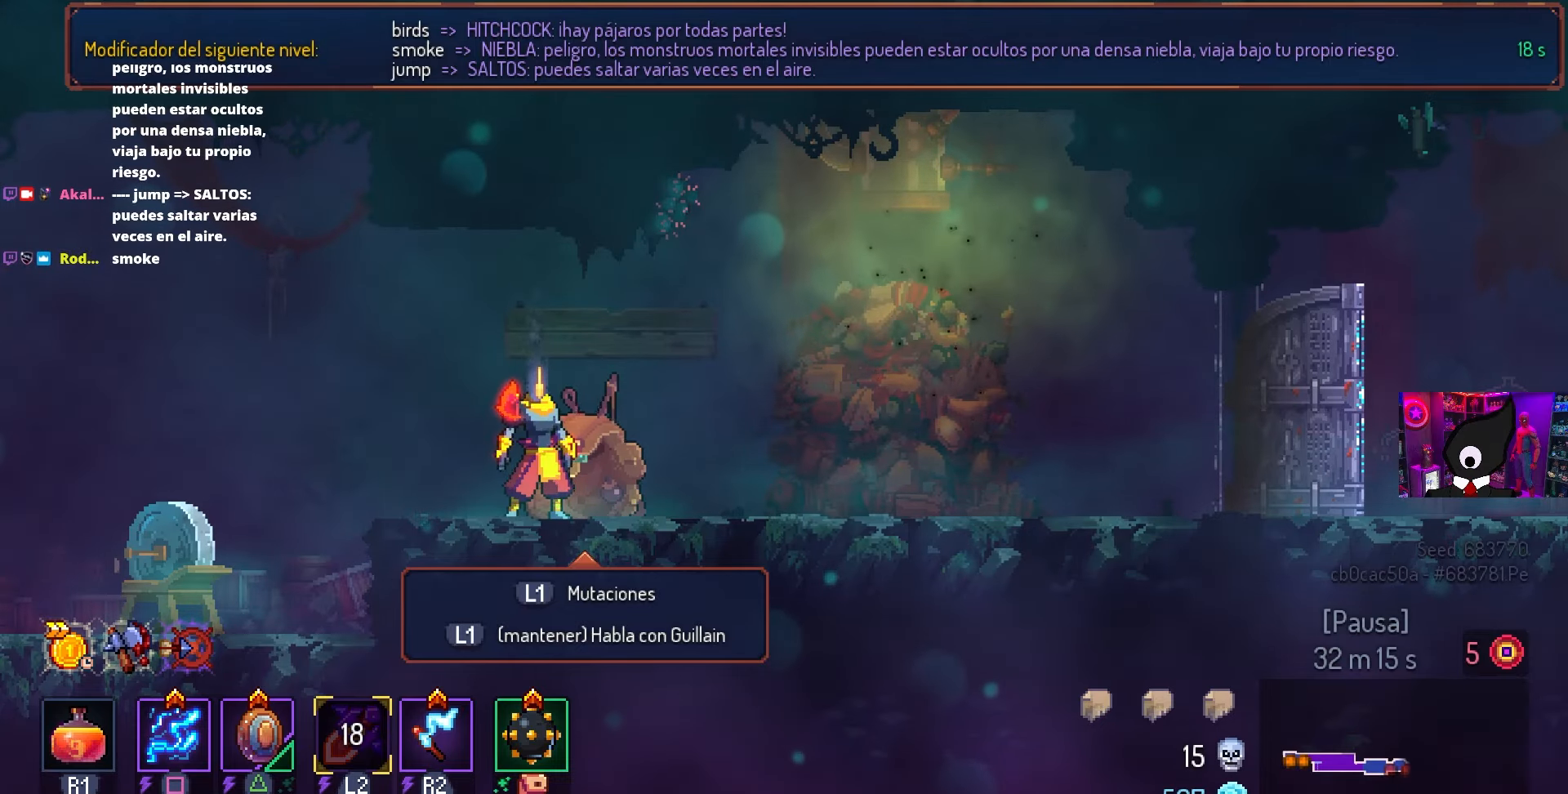
{"buttons": [], "left_stick": "center", "right_stick": "center", "events": []}
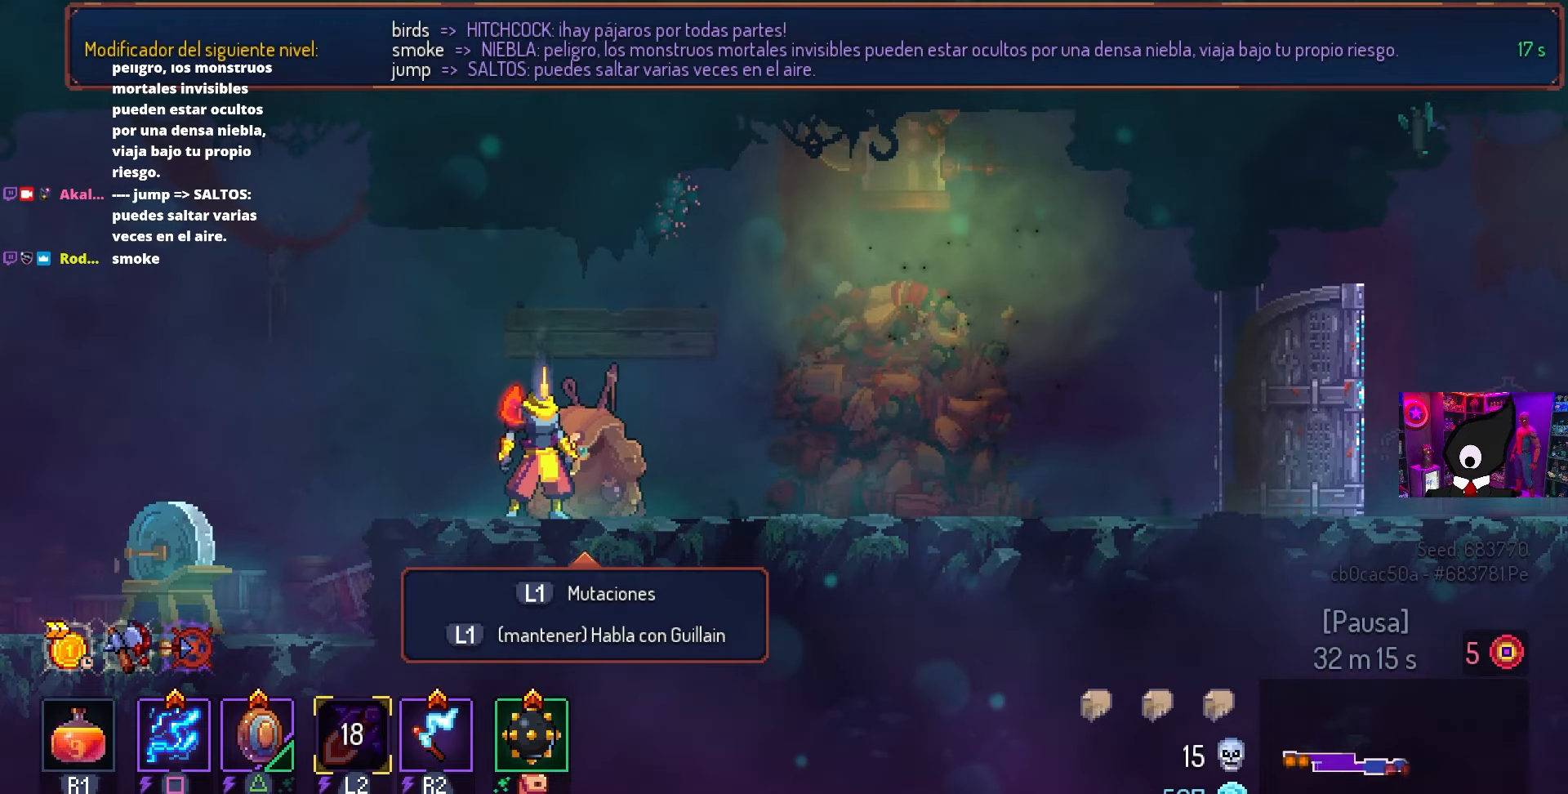
{"buttons": ["DPAD_RIGHT"], "left_stick": "center", "right_stick": "center", "events": [[417, "DPAD_RIGHT", "down"]]}
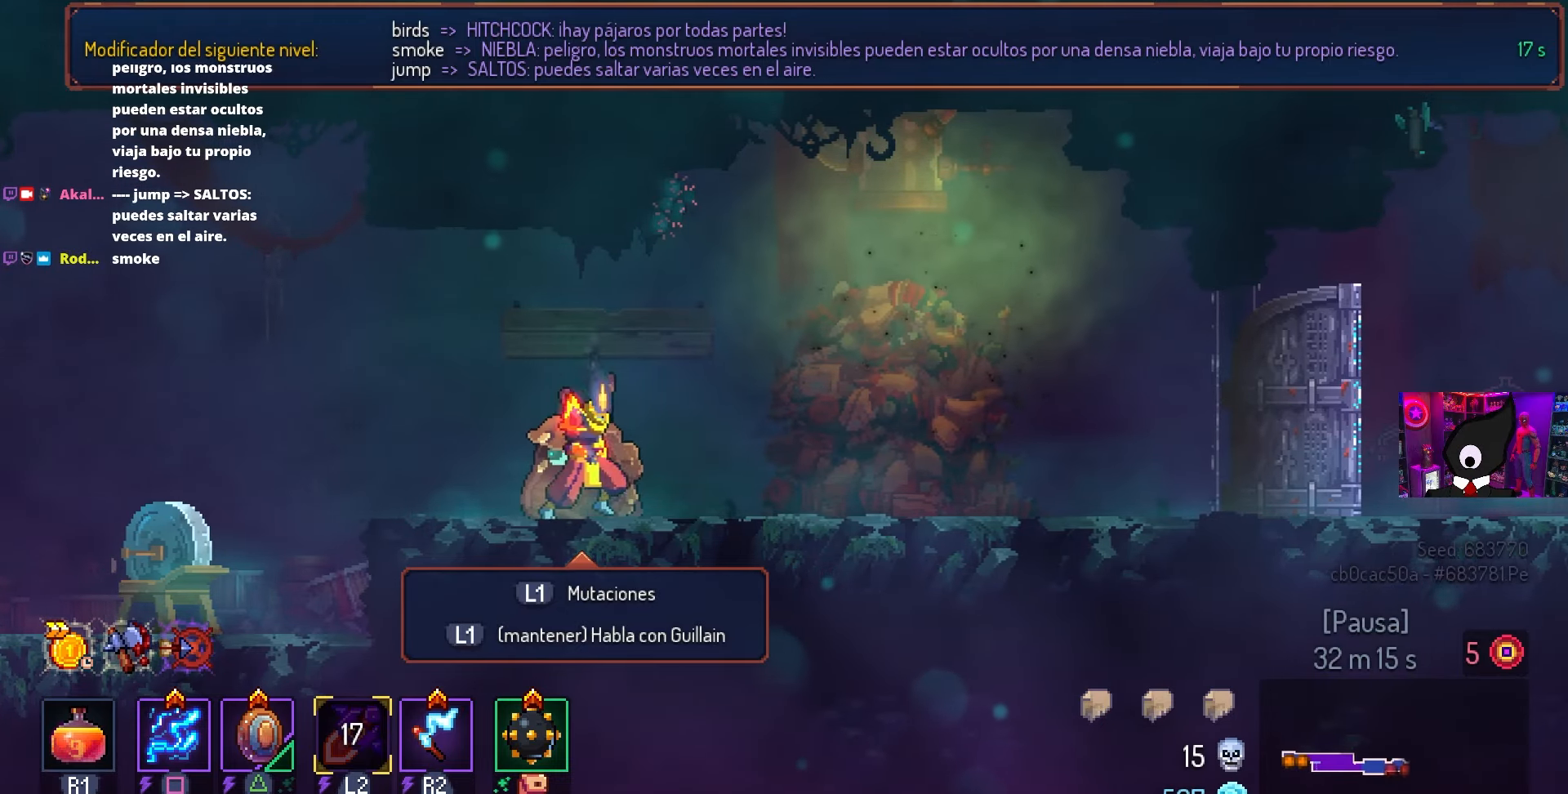
{"buttons": ["DPAD_RIGHT"], "left_stick": "center", "right_stick": "center", "events": []}
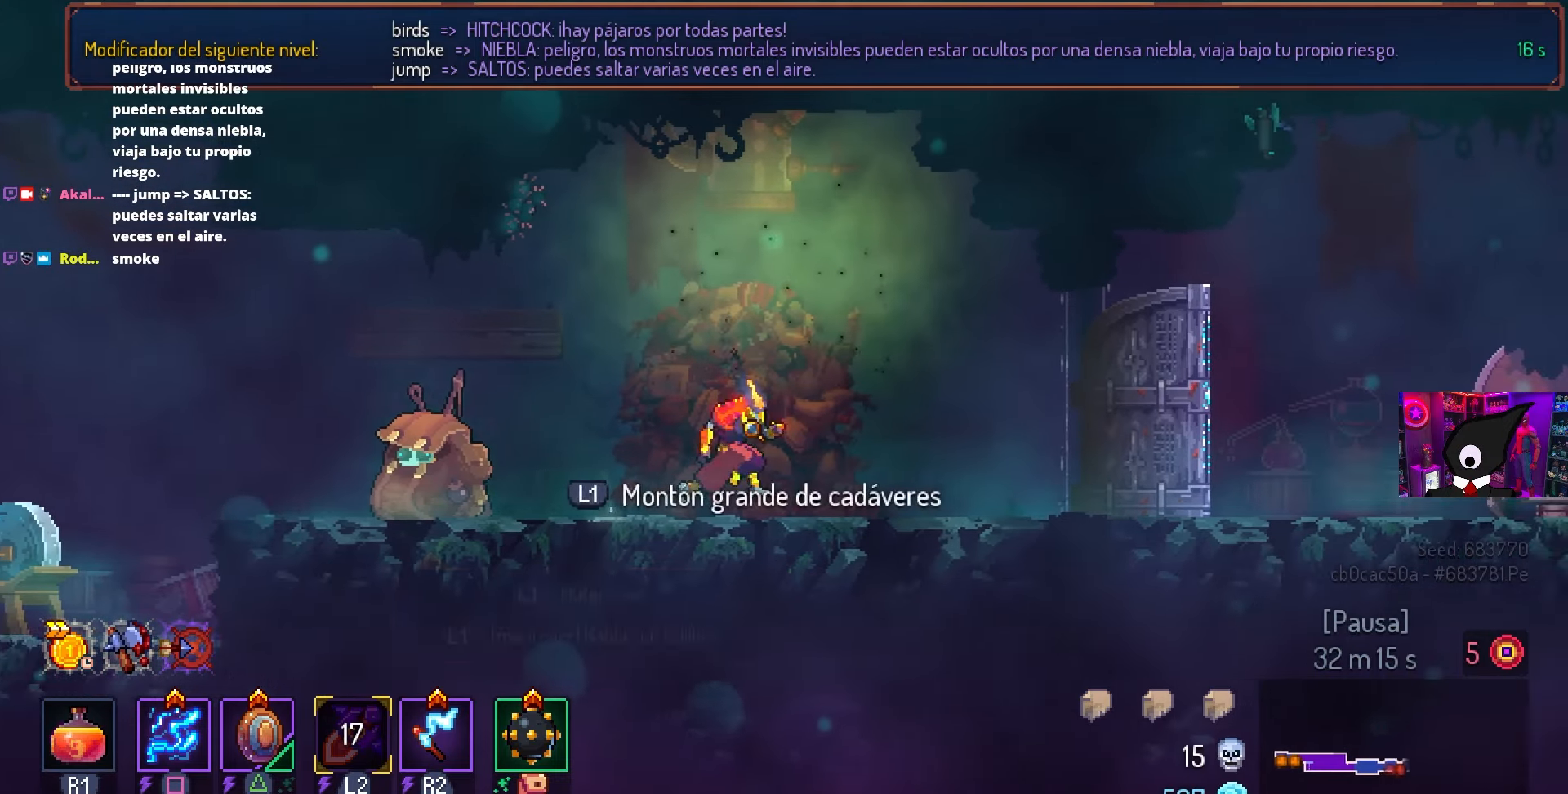
{"buttons": ["DPAD_RIGHT"], "left_stick": "center", "right_stick": "center", "events": [[17, "CIRCLE", "down"], [100, "CIRCLE", "up"]]}
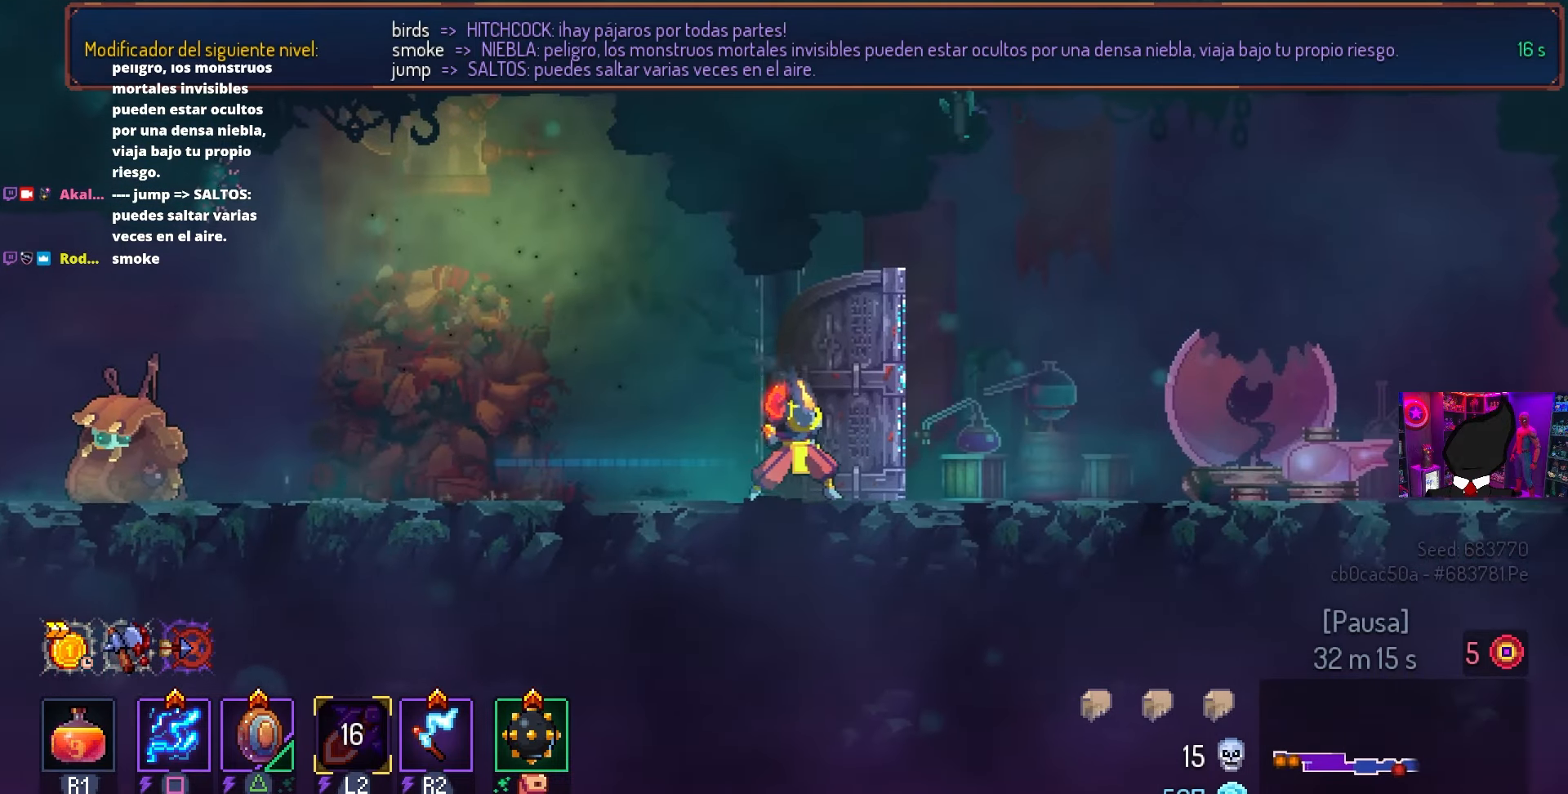
{"buttons": ["DPAD_RIGHT"], "left_stick": "center", "right_stick": "center", "events": []}
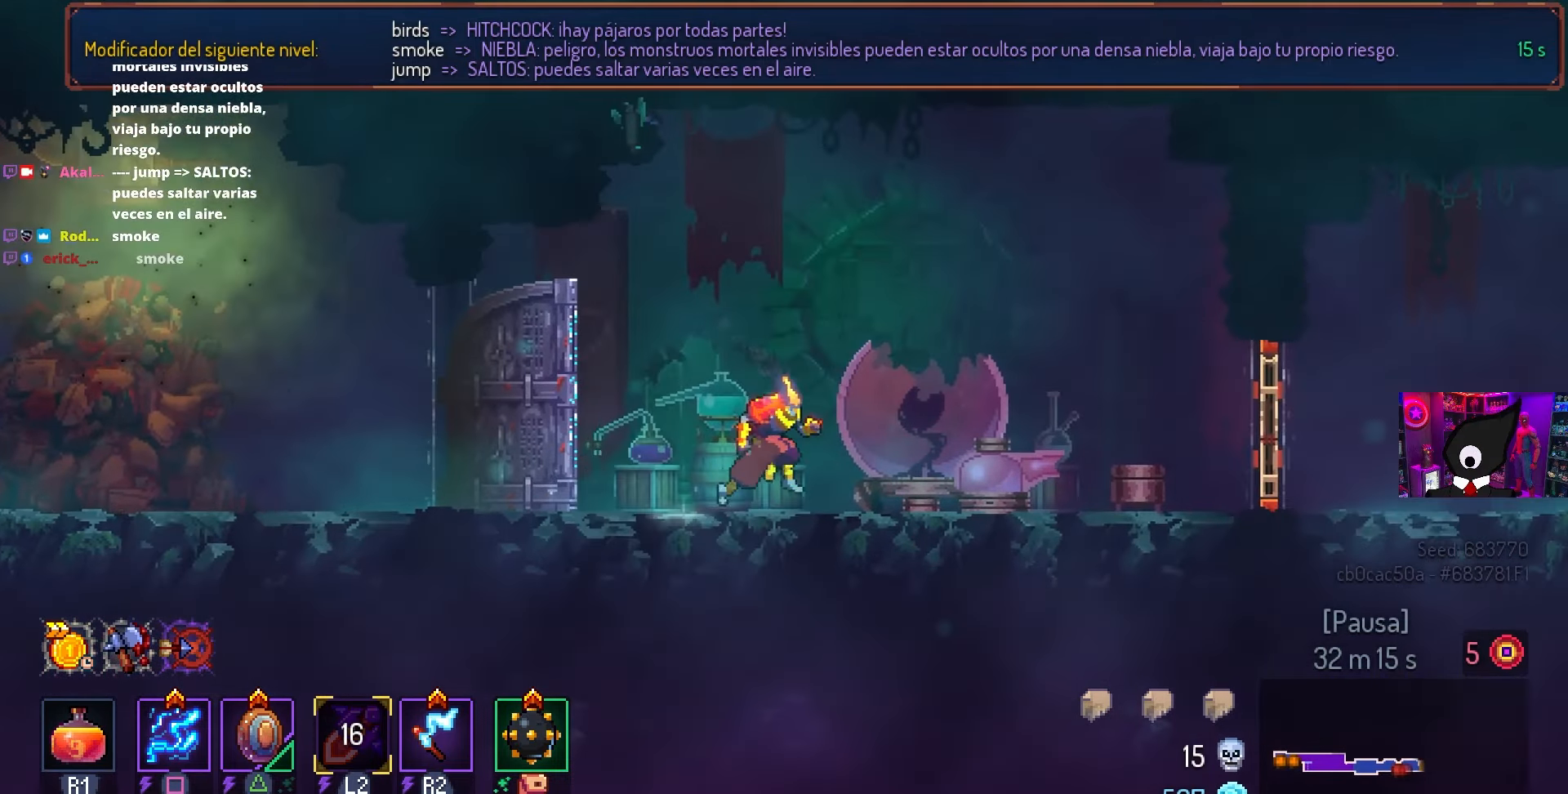
{"buttons": ["DPAD_RIGHT"], "left_stick": "center", "right_stick": "center", "events": []}
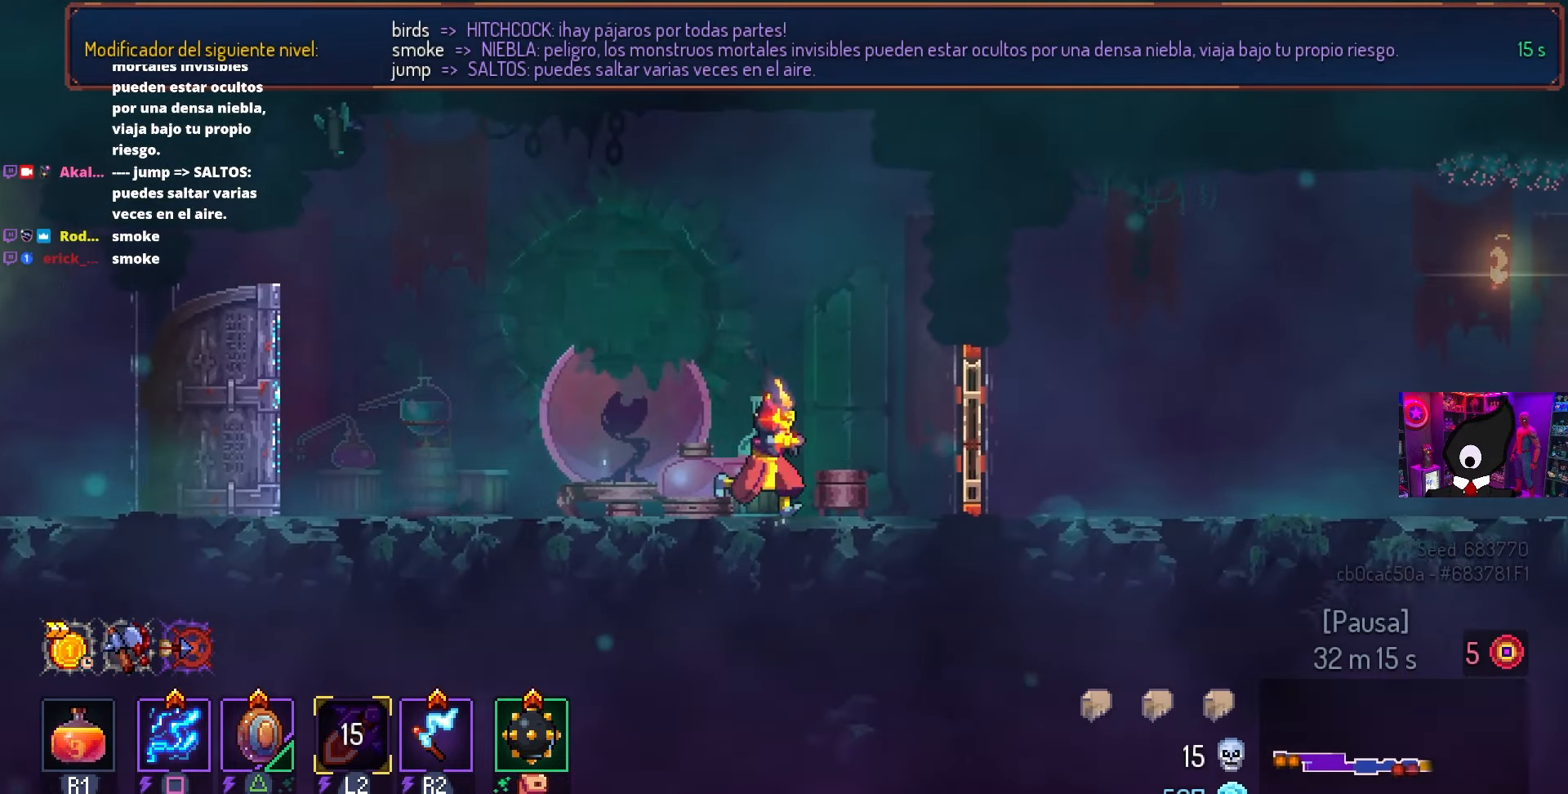
{"buttons": ["DPAD_RIGHT"], "left_stick": "center", "right_stick": "center", "events": [[300, "L1", "down"], [467, "L1", "up"]]}
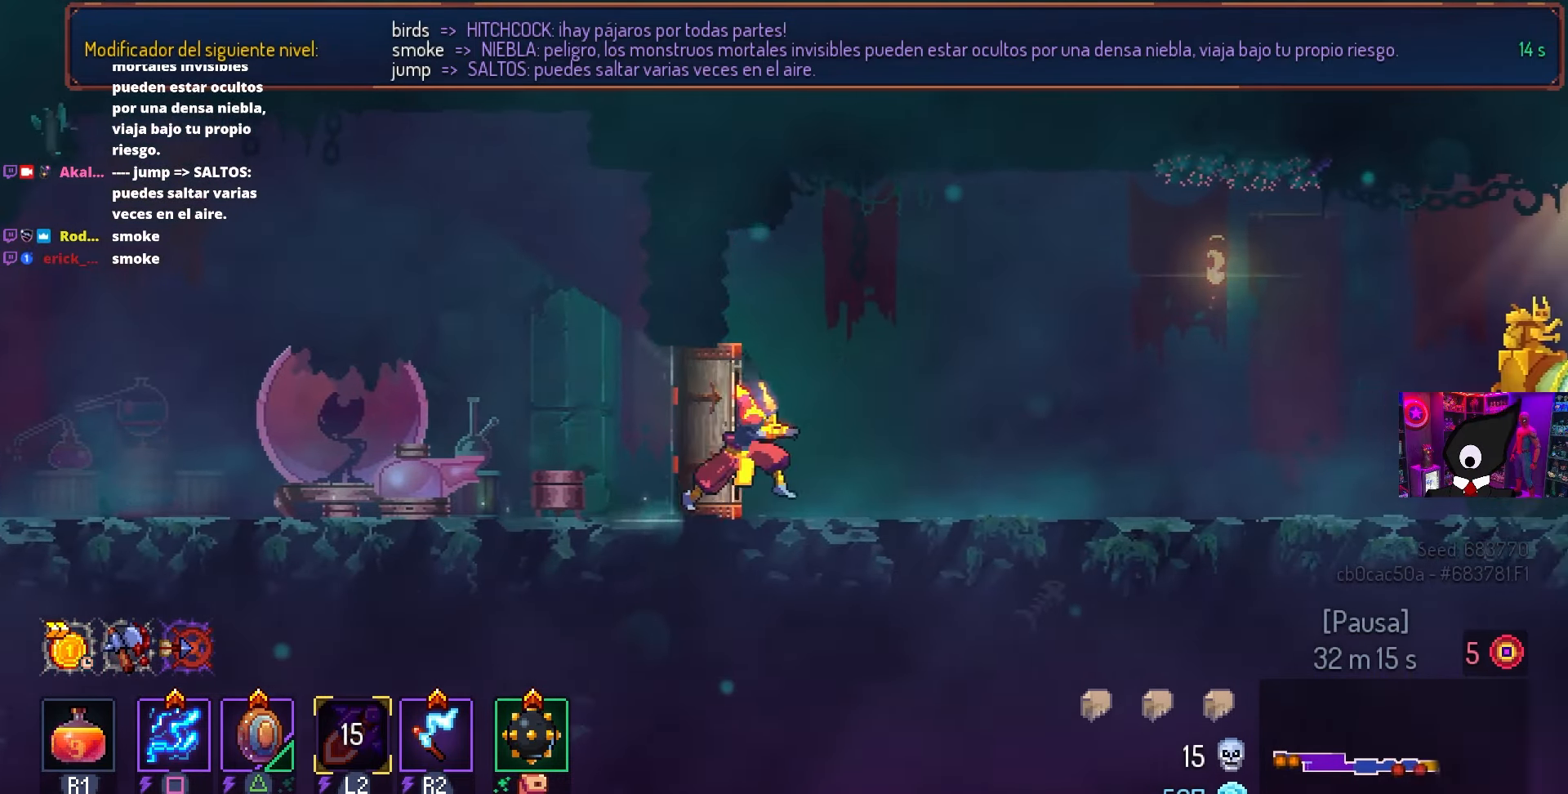
{"buttons": [], "left_stick": "center", "right_stick": "center", "events": [[383, "DPAD_RIGHT", "up"]]}
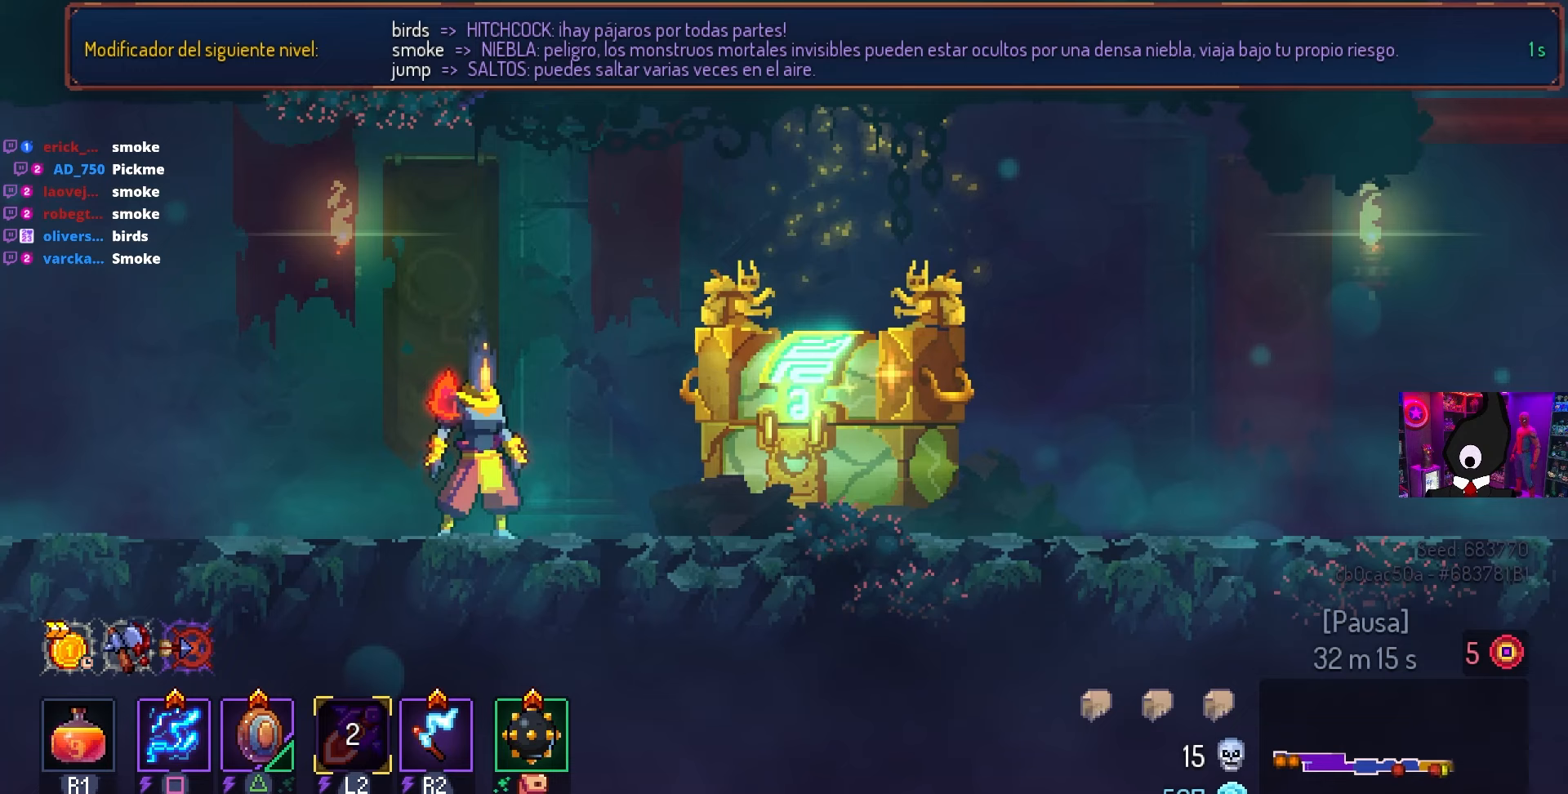
{"buttons": [], "left_stick": "center", "right_stick": "center", "events": []}
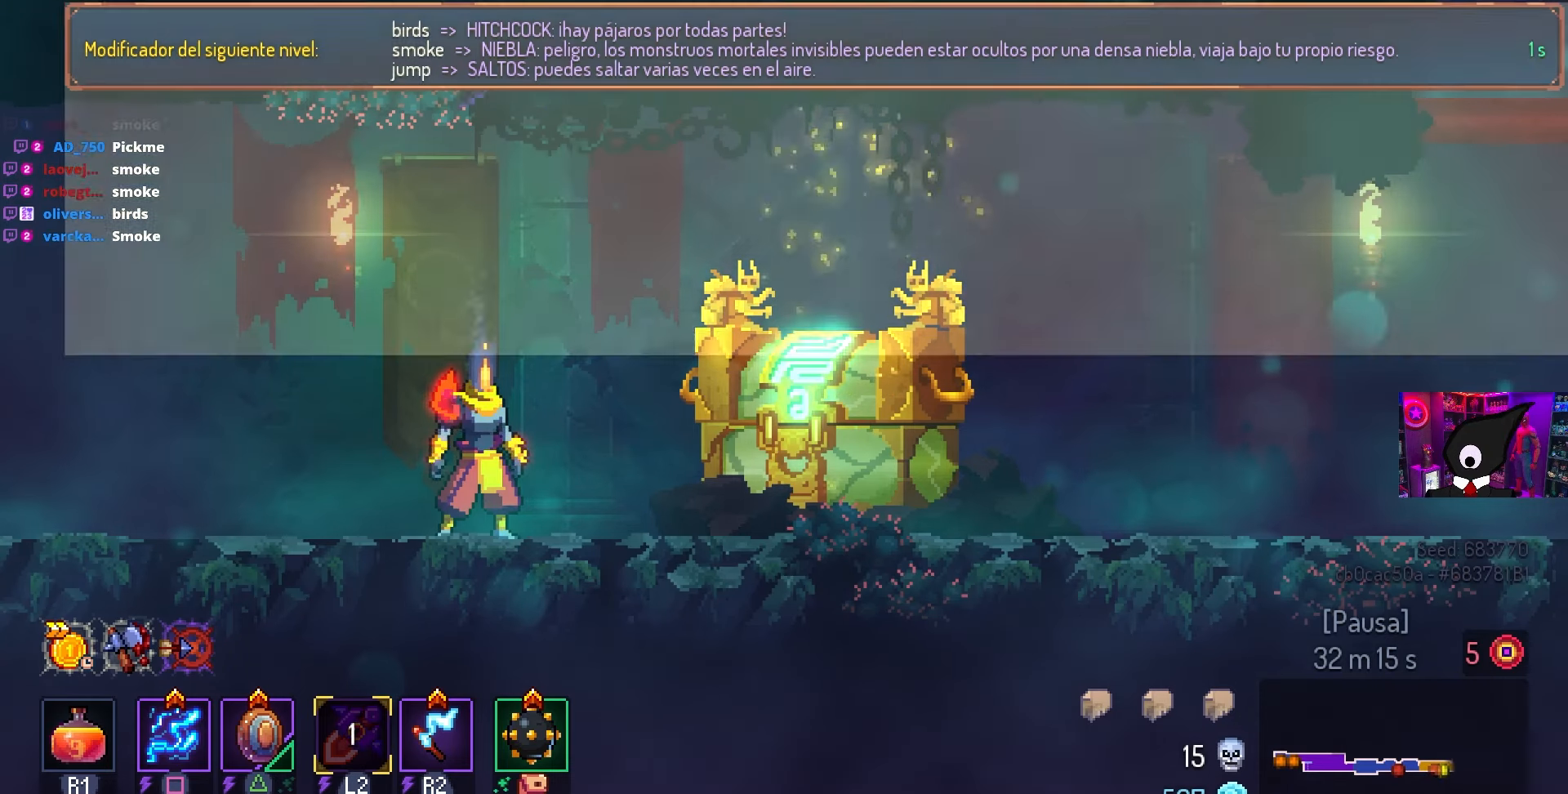
{"buttons": [], "left_stick": "center", "right_stick": "center", "events": []}
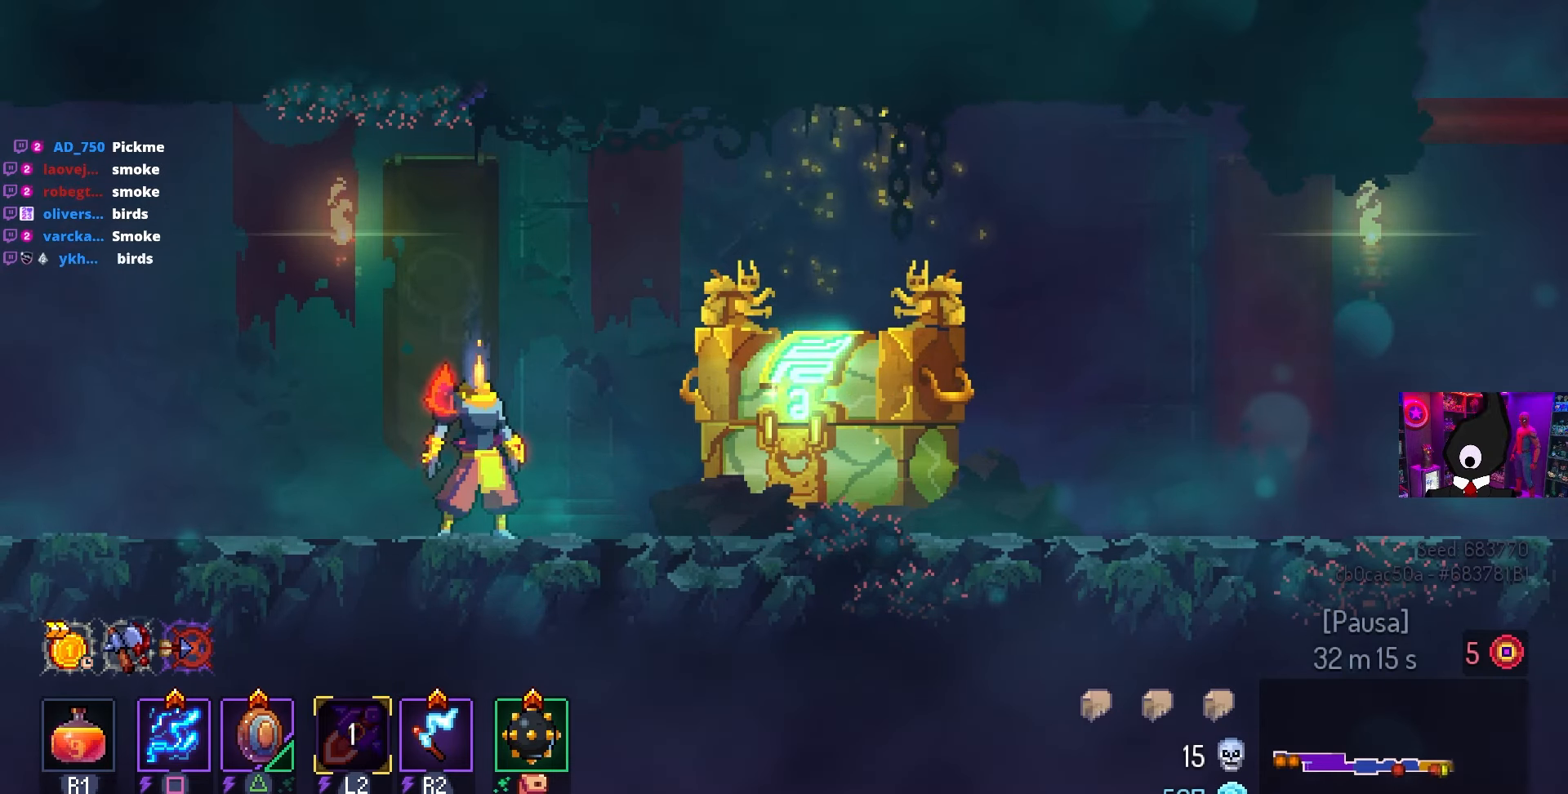
{"buttons": [], "left_stick": "center", "right_stick": "center", "events": []}
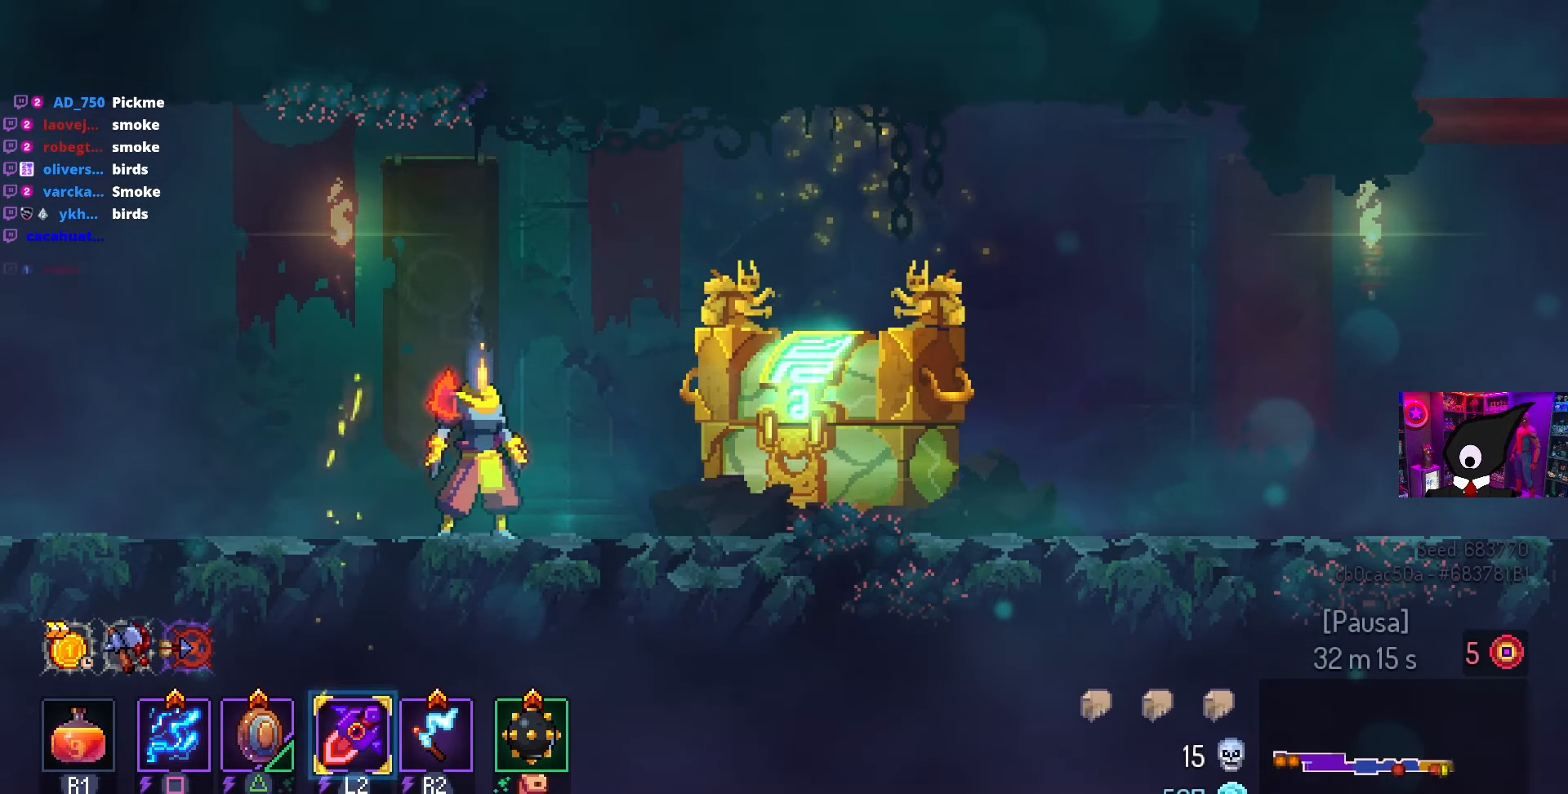
{"buttons": [], "left_stick": "center", "right_stick": "center", "events": []}
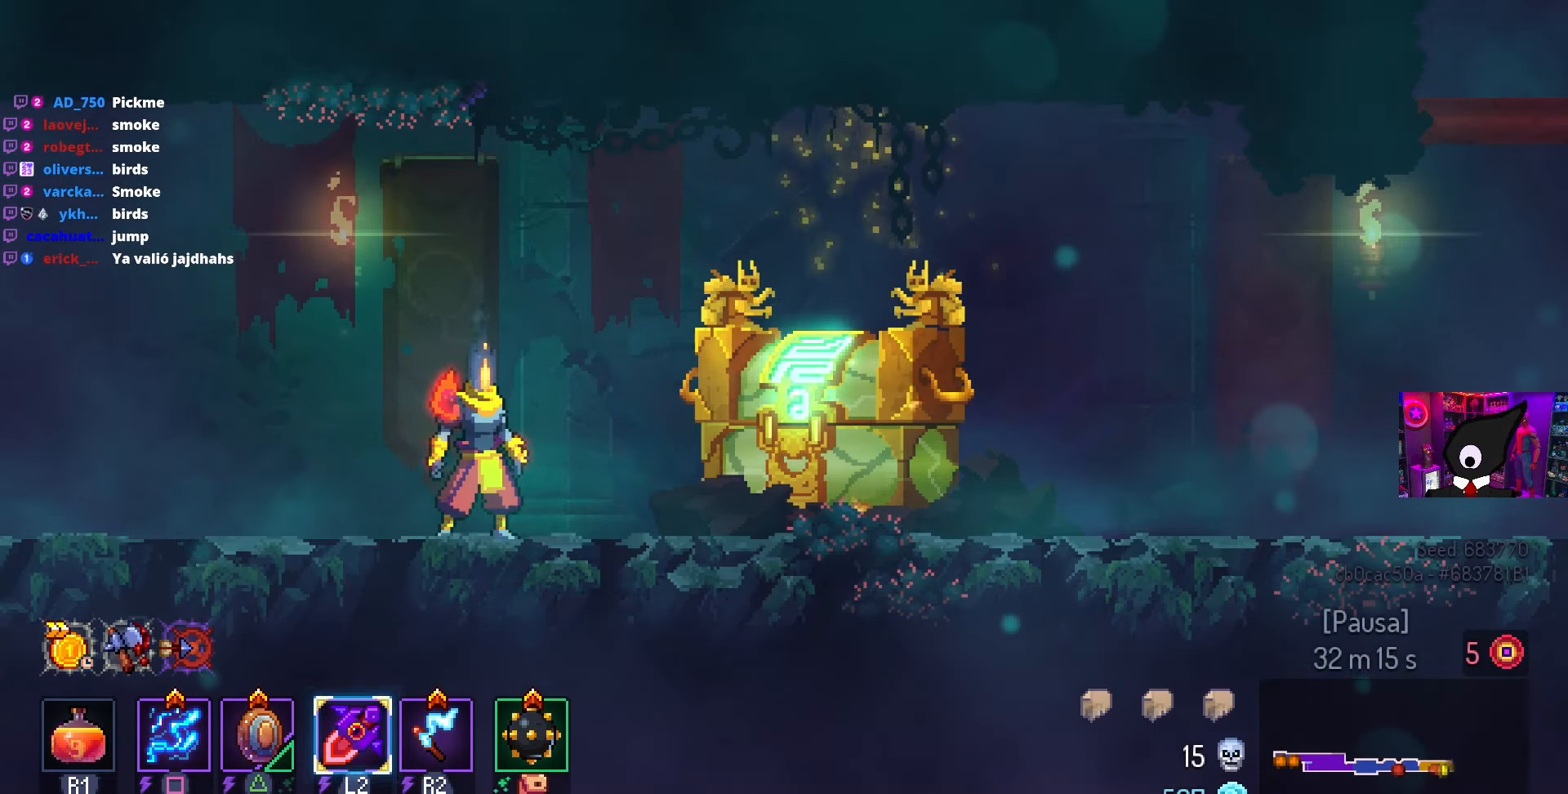
{"buttons": [], "left_stick": "center", "right_stick": "center", "events": []}
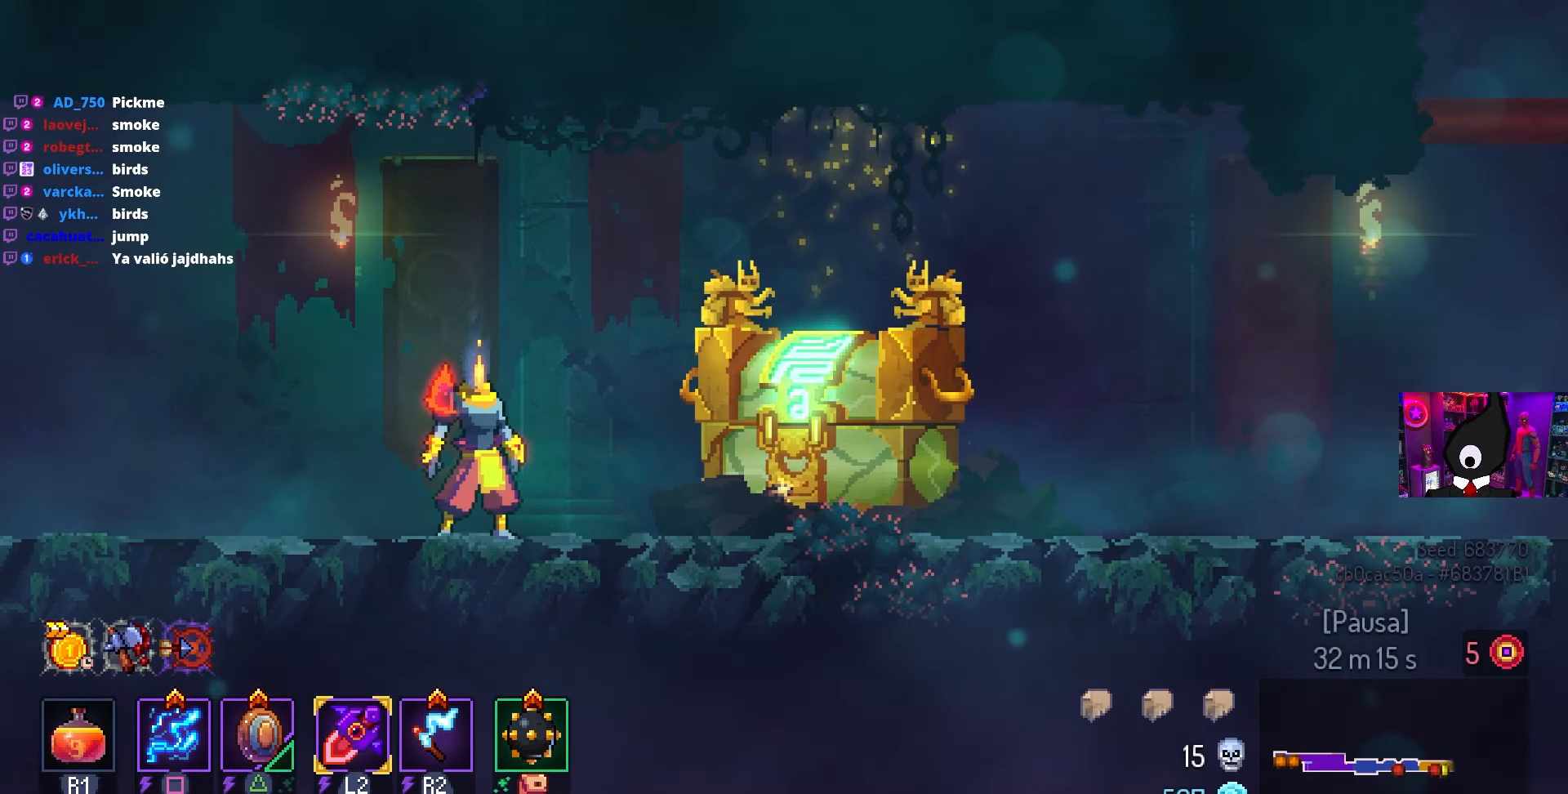
{"buttons": [], "left_stick": "center", "right_stick": "center", "events": []}
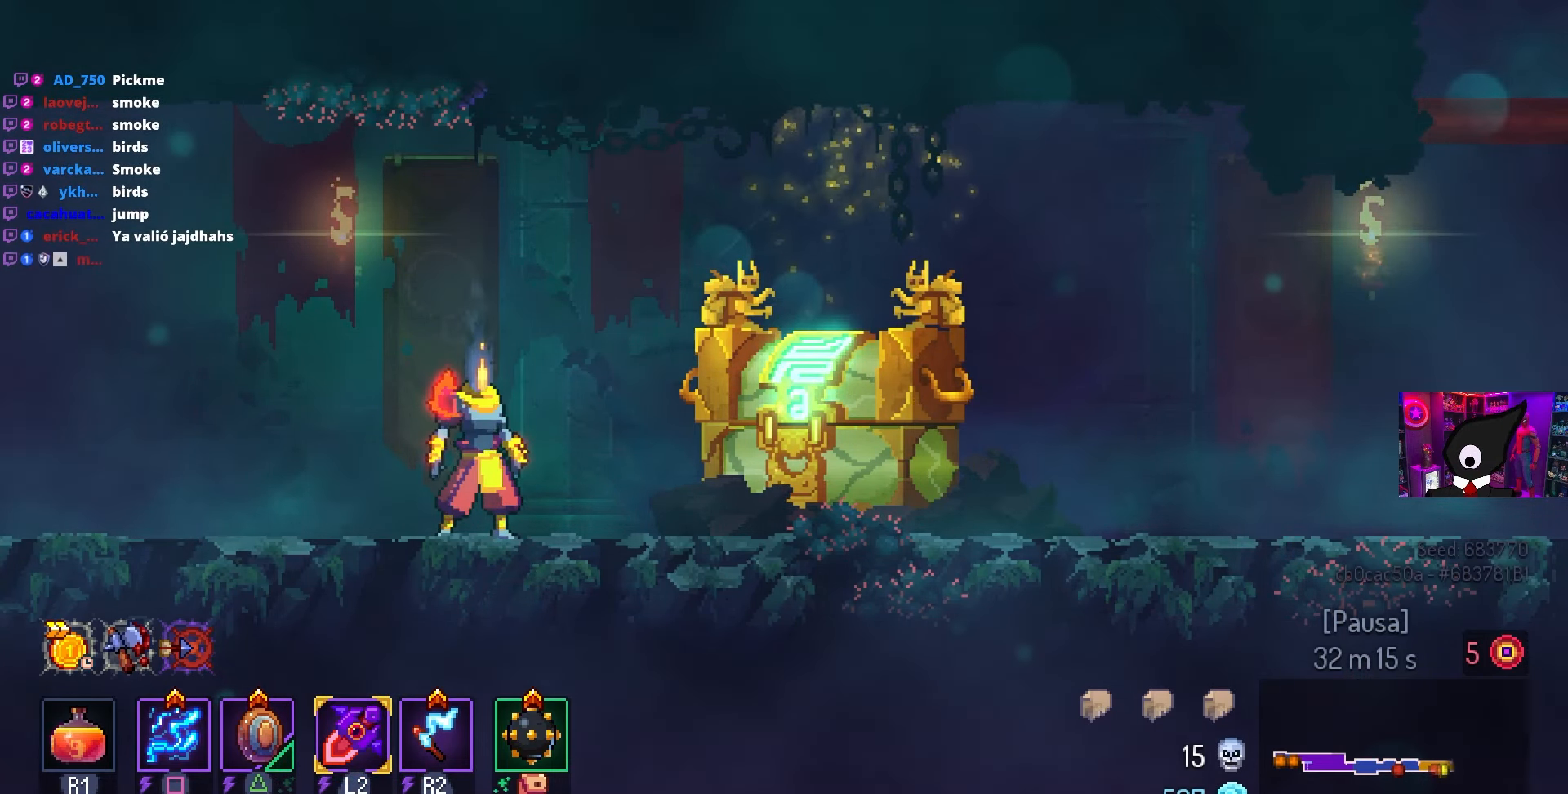
{"buttons": [], "left_stick": "center", "right_stick": "center", "events": []}
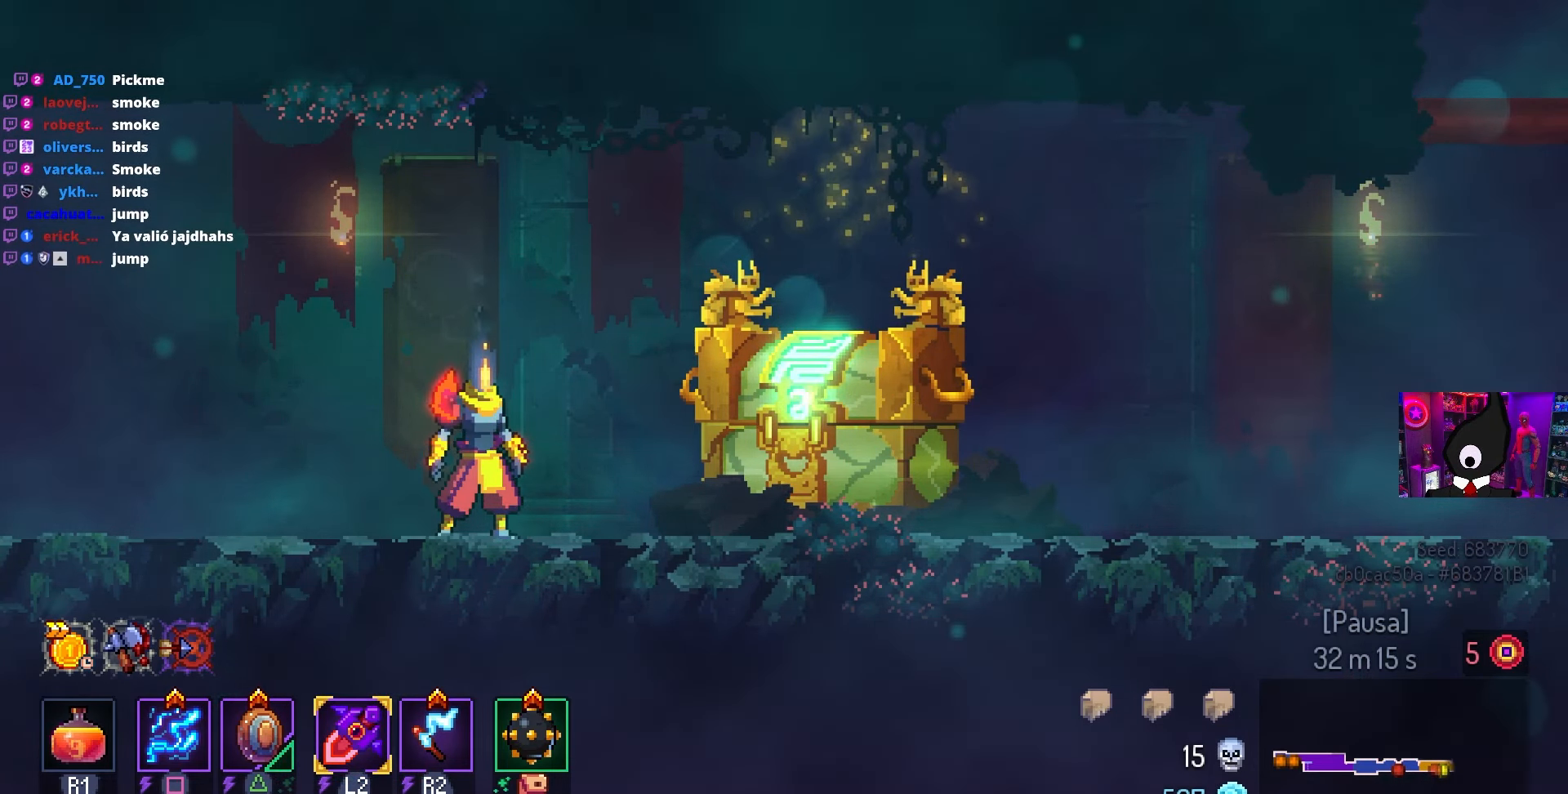
{"buttons": [], "left_stick": "center", "right_stick": "center", "events": []}